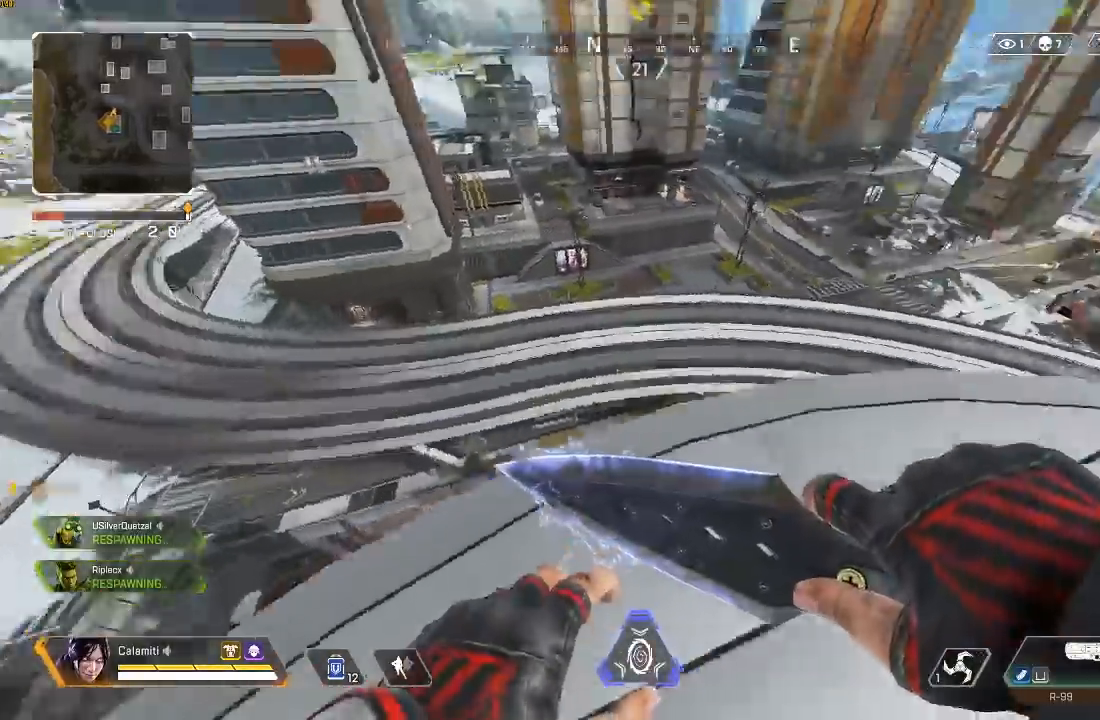
Gameplay with a controller (PlayStation layout); each line is a JSON object with the inputs held at the frame after it. "events" lists button and stick changes between this image and that frame as [ms after this image, input, new state], when the widget could be followed in between.
{"buttons": ["TRIANGLE"], "left_stick": "right", "right_stick": "center", "events": [[17, "left_stick", "down-right"], [33, "right_stick", "up-right"], [83, "left_stick", "right"], [217, "right_stick", "center"], [433, "TRIANGLE", "down"]]}
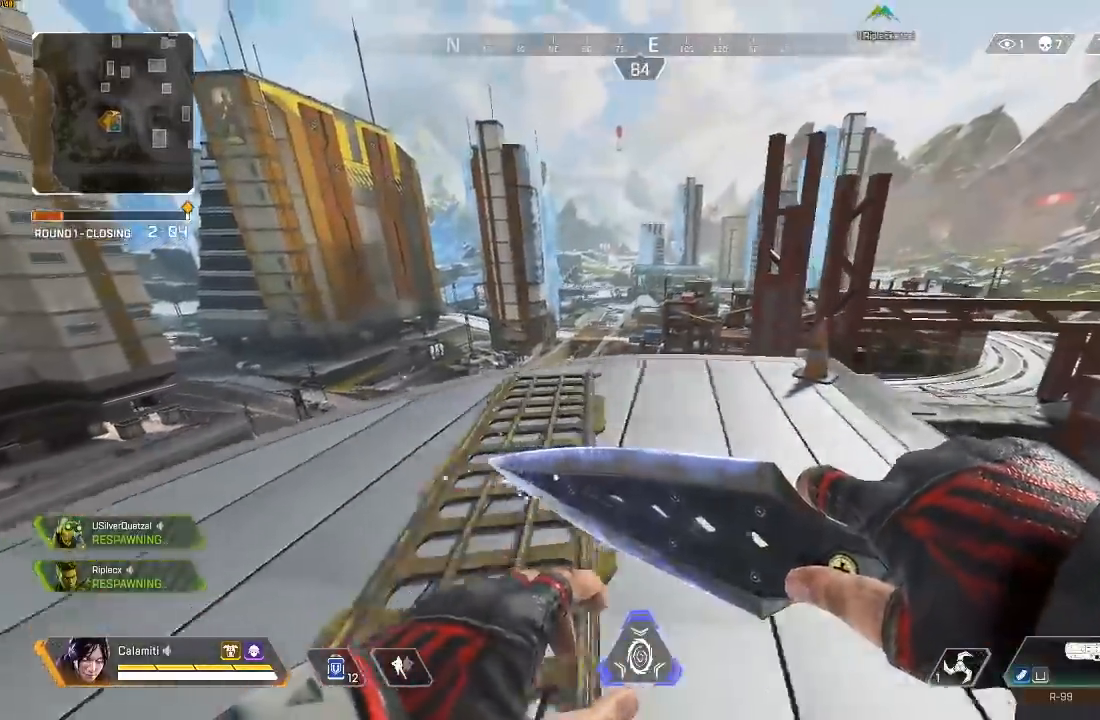
{"buttons": [], "left_stick": "up-left", "right_stick": "center", "events": [[17, "TRIANGLE", "up"], [133, "left_stick", "center"], [167, "right_stick", "up-right"], [233, "left_stick", "up-left"], [367, "right_stick", "center"]]}
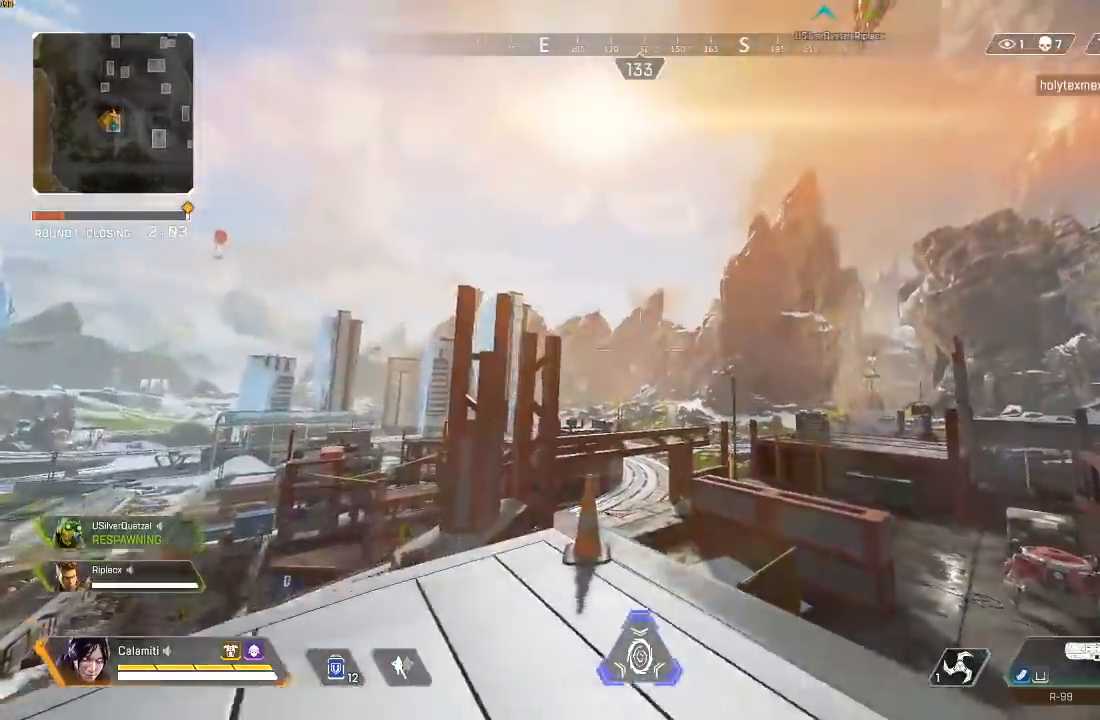
{"buttons": [], "left_stick": "center", "right_stick": "center", "events": [[183, "left_stick", "up-right"], [300, "CIRCLE", "down"], [383, "CIRCLE", "up"], [500, "left_stick", "center"]]}
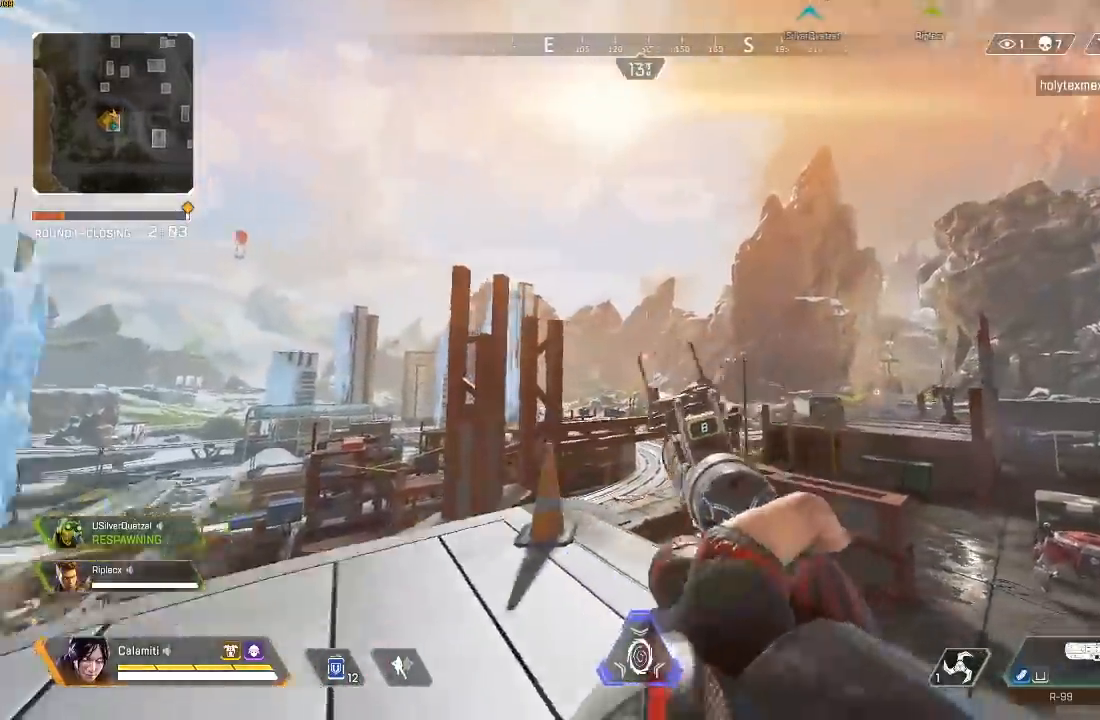
{"buttons": ["CIRCLE"], "left_stick": "up", "right_stick": "center", "events": [[17, "right_stick", "down-left"], [67, "left_stick", "up-left"], [267, "left_stick", "up"], [267, "right_stick", "center"], [433, "CIRCLE", "down"]]}
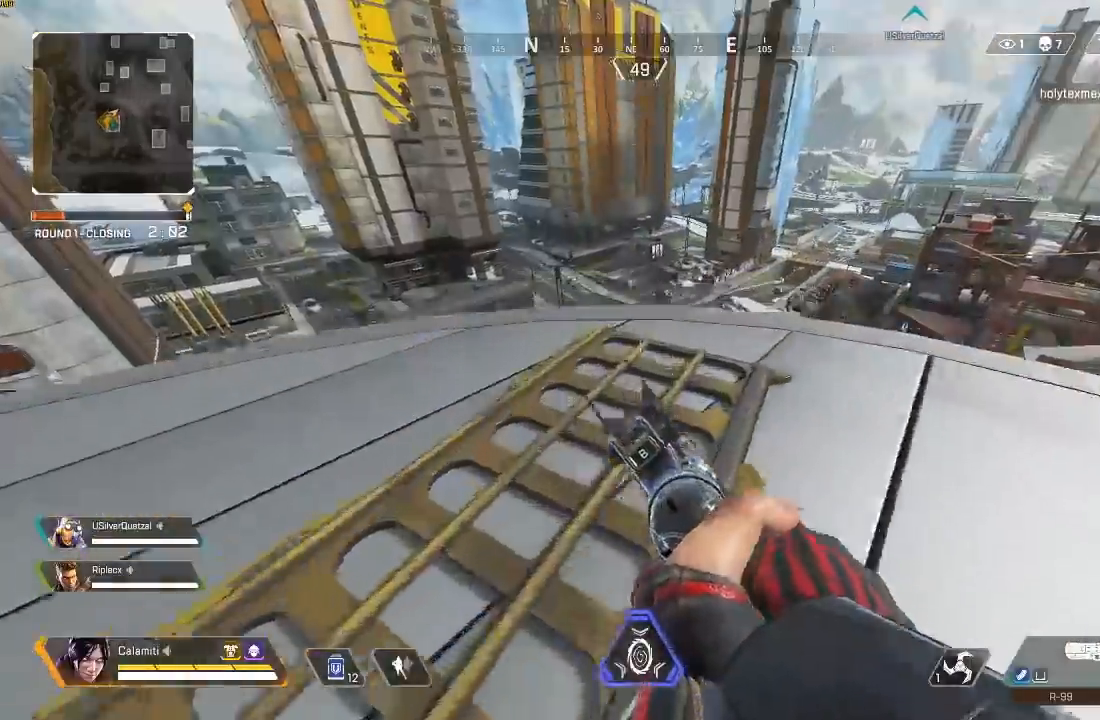
{"buttons": [], "left_stick": "center", "right_stick": "center", "events": [[33, "CIRCLE", "up"], [83, "right_stick", "up-right"], [167, "CIRCLE", "down"], [167, "left_stick", "right"], [217, "right_stick", "center"], [250, "CIRCLE", "up"], [500, "left_stick", "center"]]}
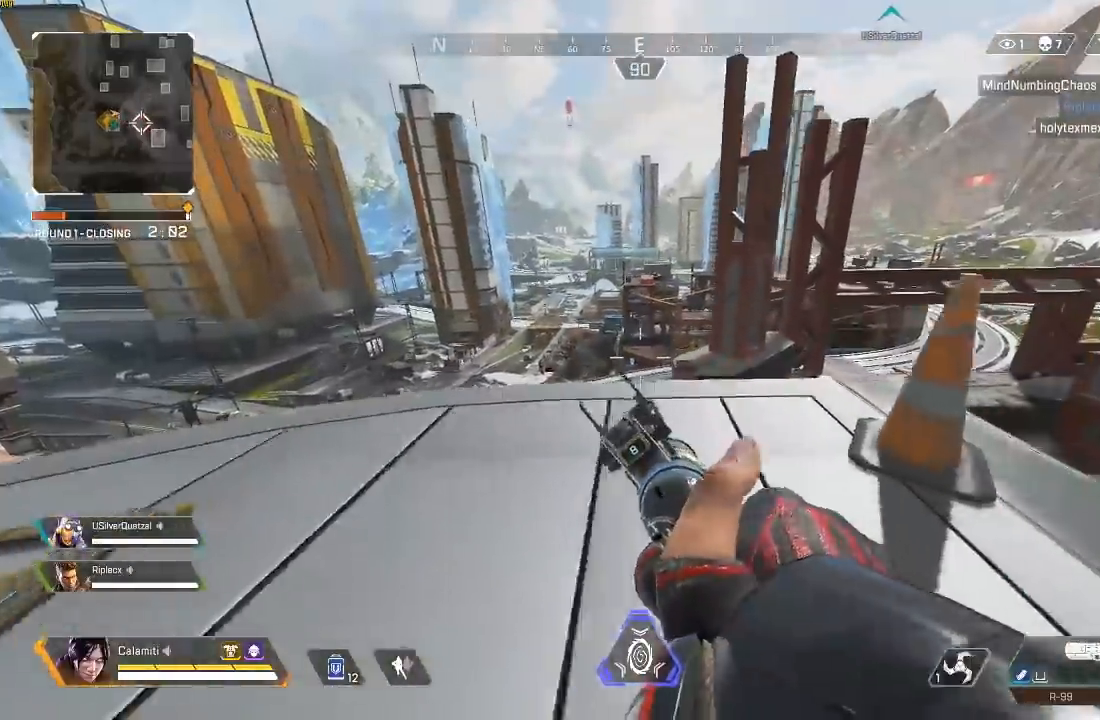
{"buttons": ["L2"], "left_stick": "left", "right_stick": "center", "events": [[33, "CIRCLE", "down"], [67, "left_stick", "left"], [100, "CIRCLE", "up"], [100, "L1", "down"], [100, "L2", "down"], [150, "L1", "up"], [300, "right_stick", "up-right"], [383, "right_stick", "center"]]}
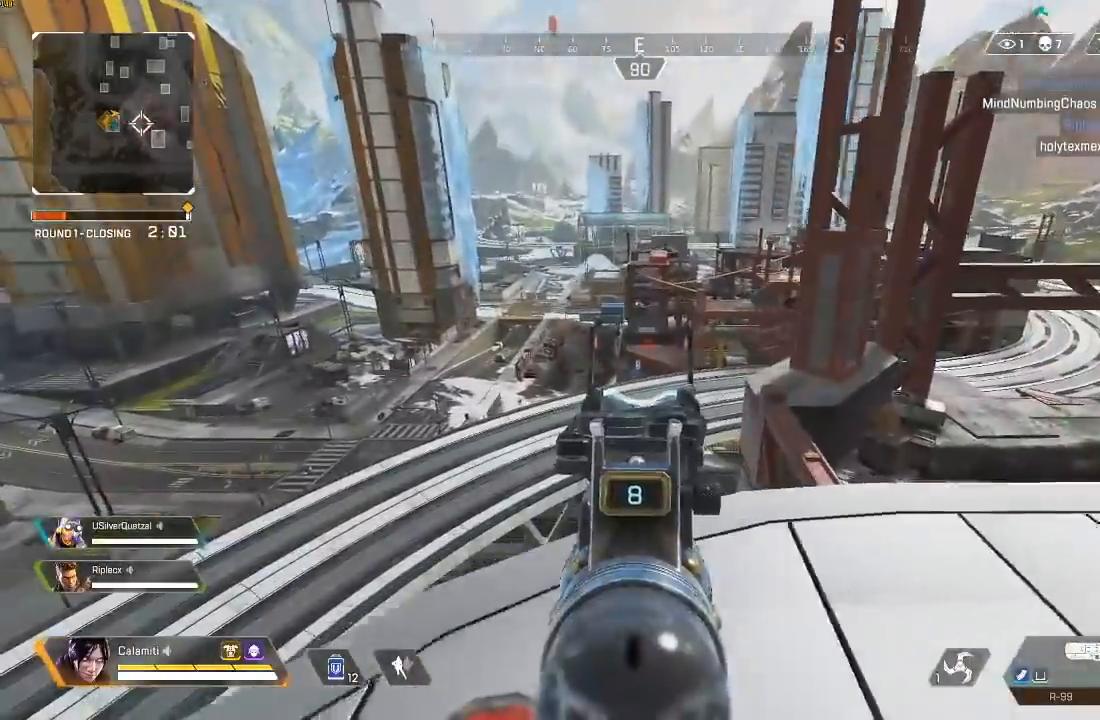
{"buttons": ["L2"], "left_stick": "right", "right_stick": "center", "events": [[233, "left_stick", "center"], [300, "left_stick", "right"], [417, "R2", "down"], [500, "R2", "up"]]}
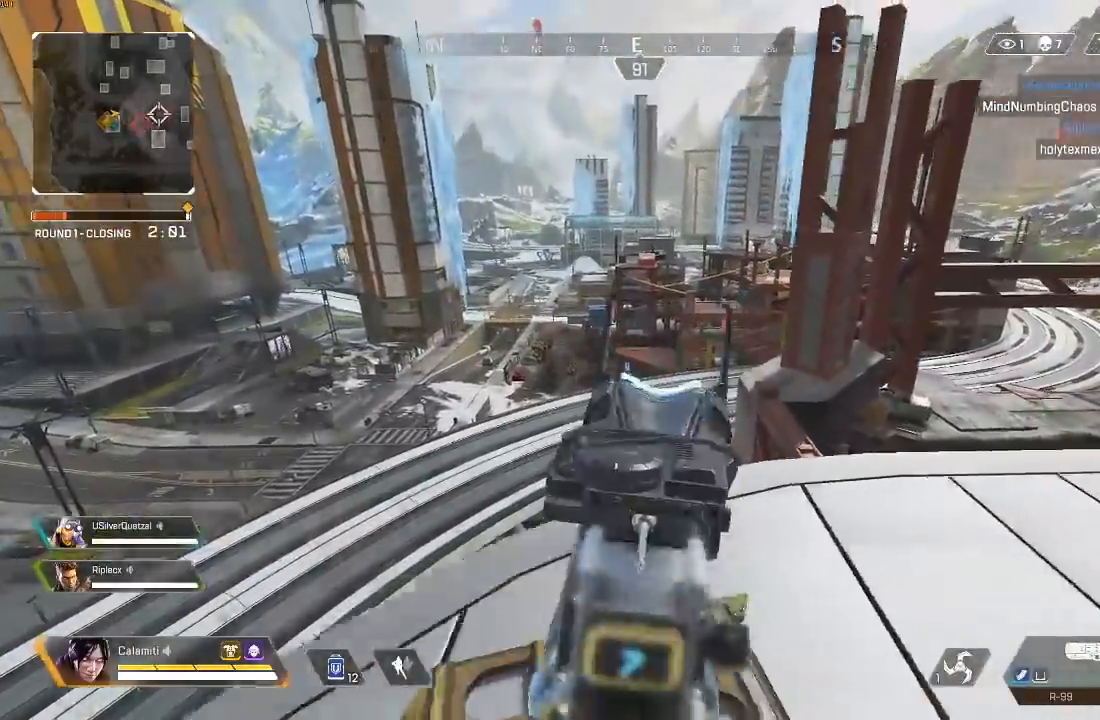
{"buttons": [], "left_stick": "up", "right_stick": "center", "events": [[17, "left_stick", "center"], [133, "L2", "up"], [133, "left_stick", "up"], [167, "right_stick", "right"], [283, "L3", "down"], [300, "SQUARE", "down"], [317, "right_stick", "center"], [350, "SQUARE", "up"], [483, "L3", "up"]]}
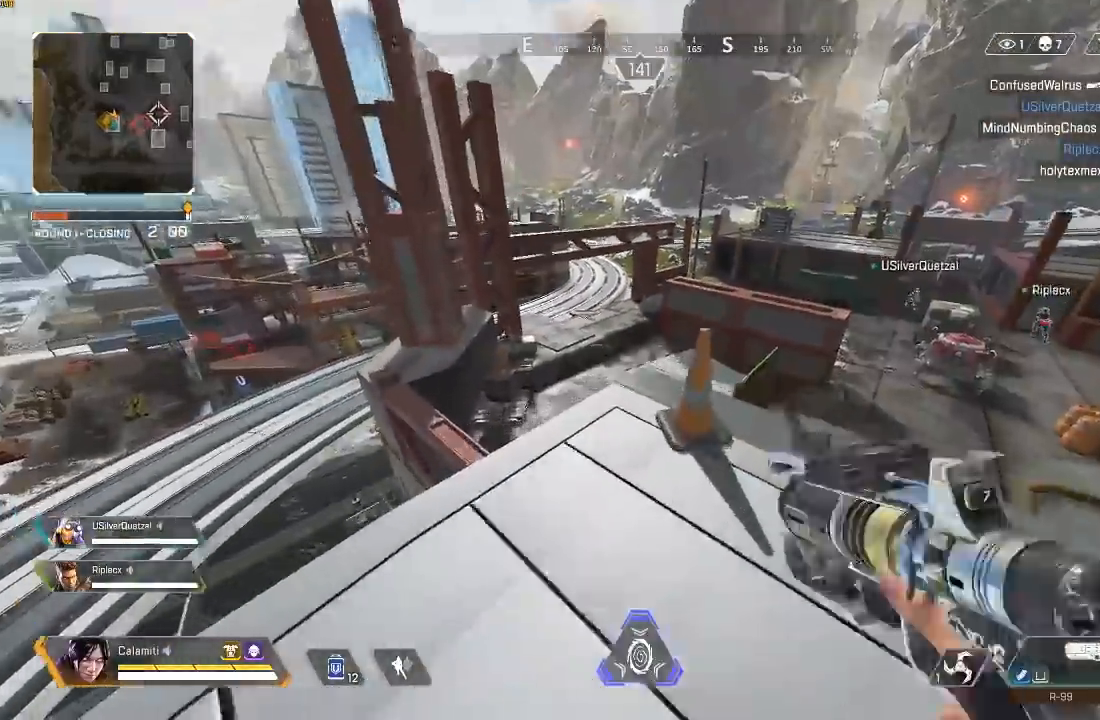
{"buttons": [], "left_stick": "up", "right_stick": "center", "events": [[183, "CIRCLE", "down"], [467, "CIRCLE", "up"]]}
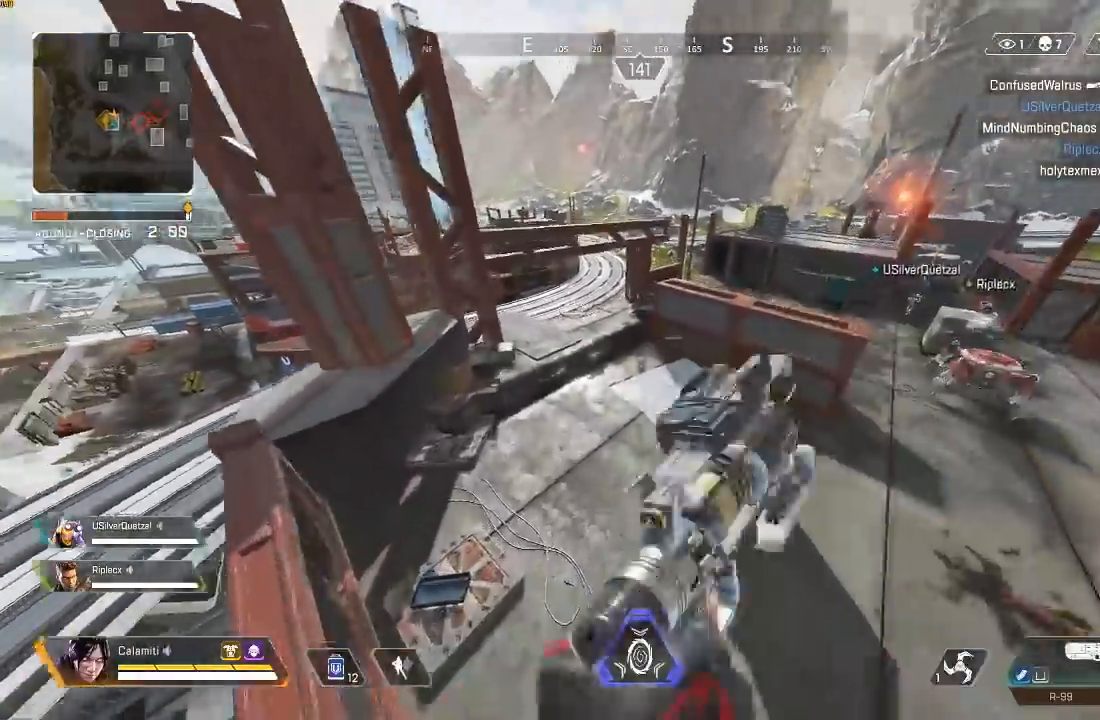
{"buttons": ["CROSS"], "left_stick": "up-left", "right_stick": "center", "events": [[17, "left_stick", "up-left"], [150, "CROSS", "down"]]}
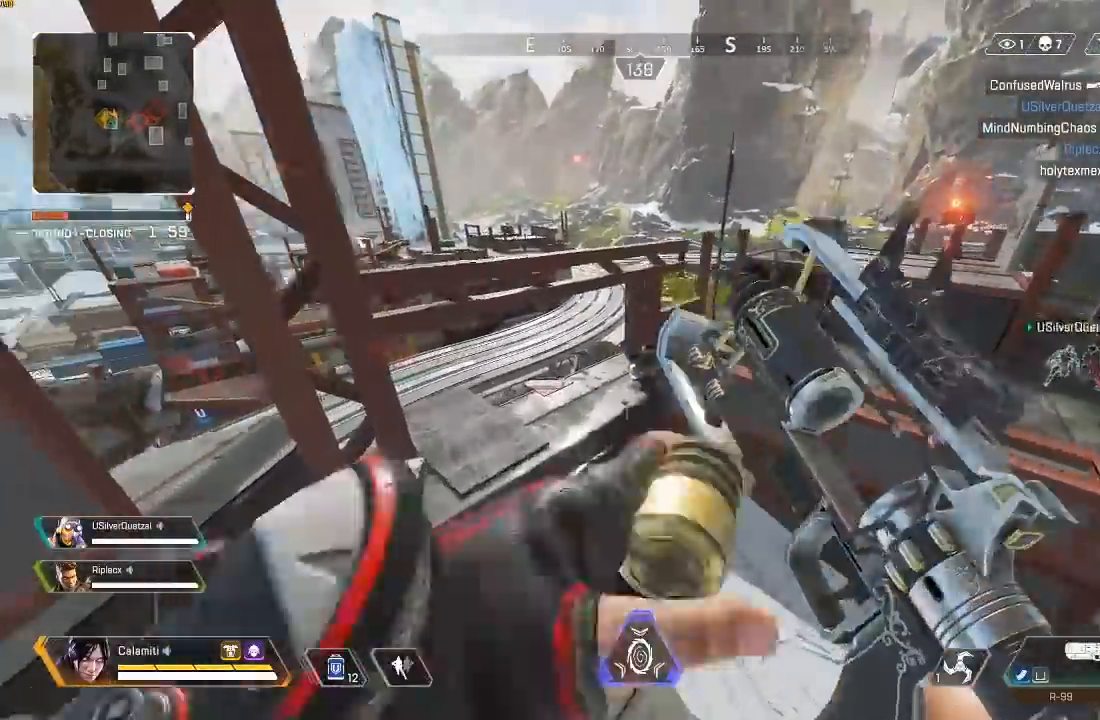
{"buttons": [], "left_stick": "up-left", "right_stick": "center", "events": [[67, "CROSS", "up"], [200, "L3", "down"], [317, "right_stick", "up-right"], [400, "L3", "up"], [483, "right_stick", "center"]]}
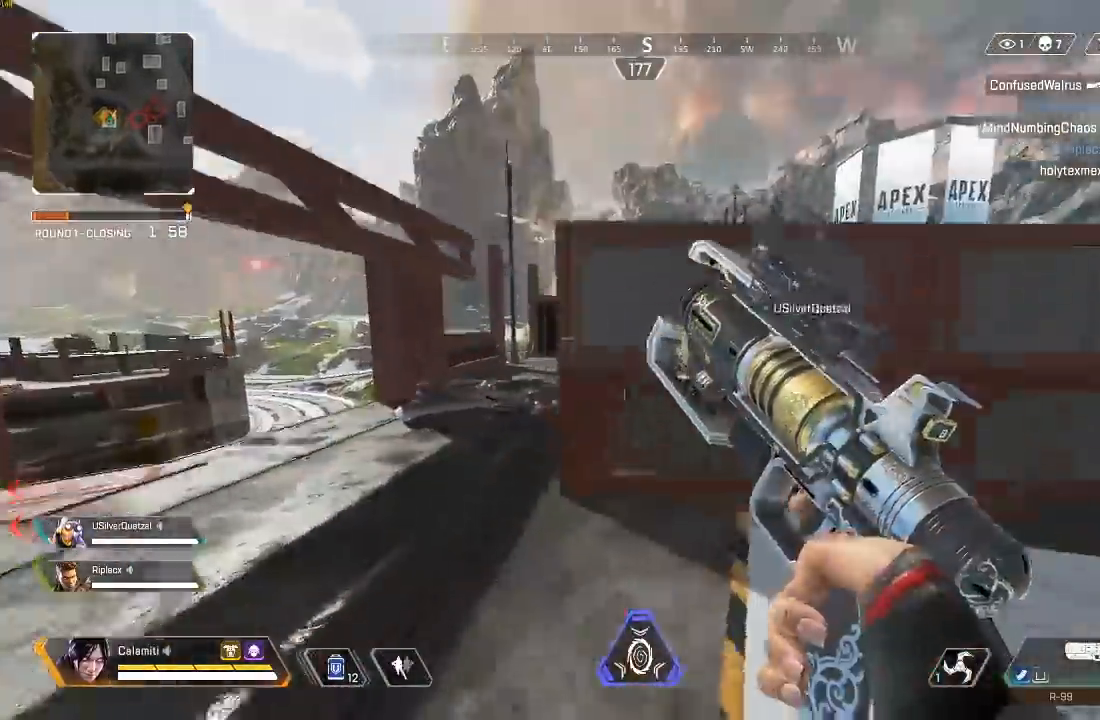
{"buttons": ["L2"], "left_stick": "left", "right_stick": "center", "events": [[67, "left_stick", "left"], [117, "right_stick", "up-right"], [200, "L2", "down"], [200, "right_stick", "center"]]}
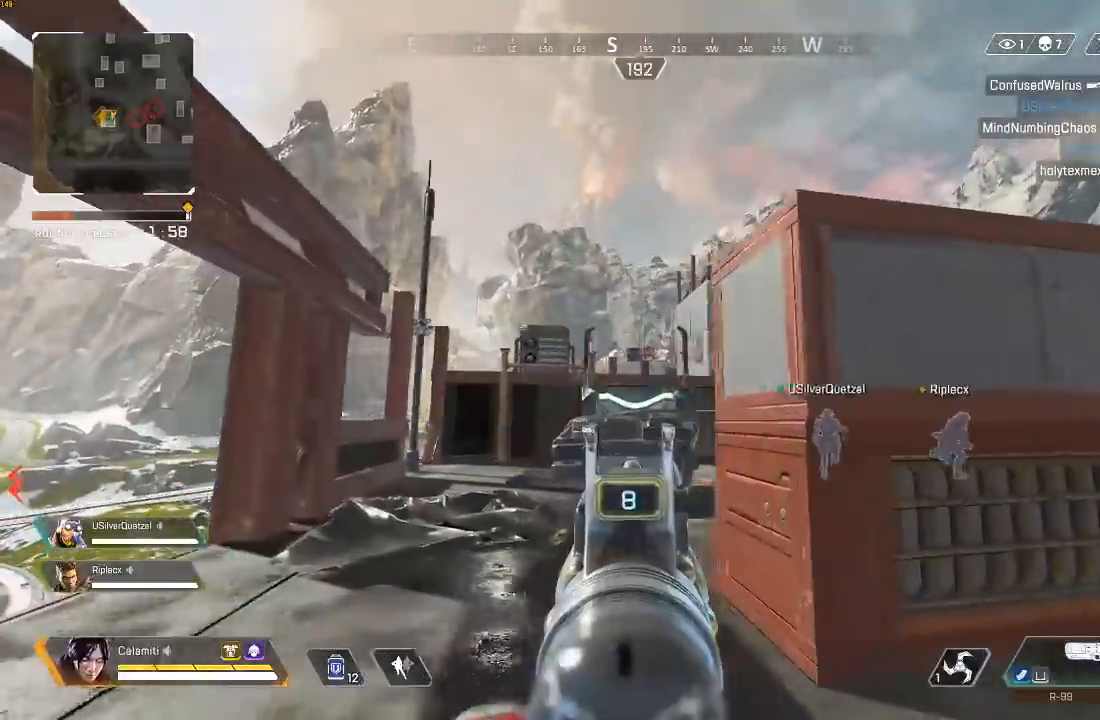
{"buttons": ["L2"], "left_stick": "center", "right_stick": "center", "events": [[117, "left_stick", "center"]]}
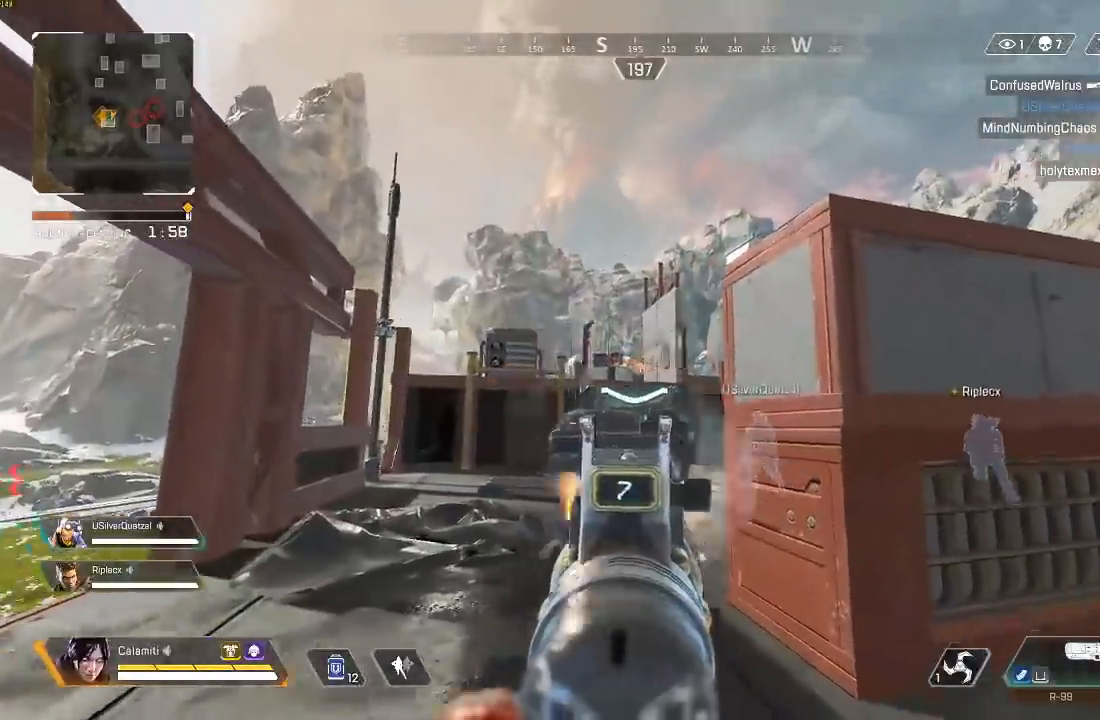
{"buttons": ["L2"], "left_stick": "center", "right_stick": "center", "events": [[17, "R2", "down"], [83, "R2", "up"]]}
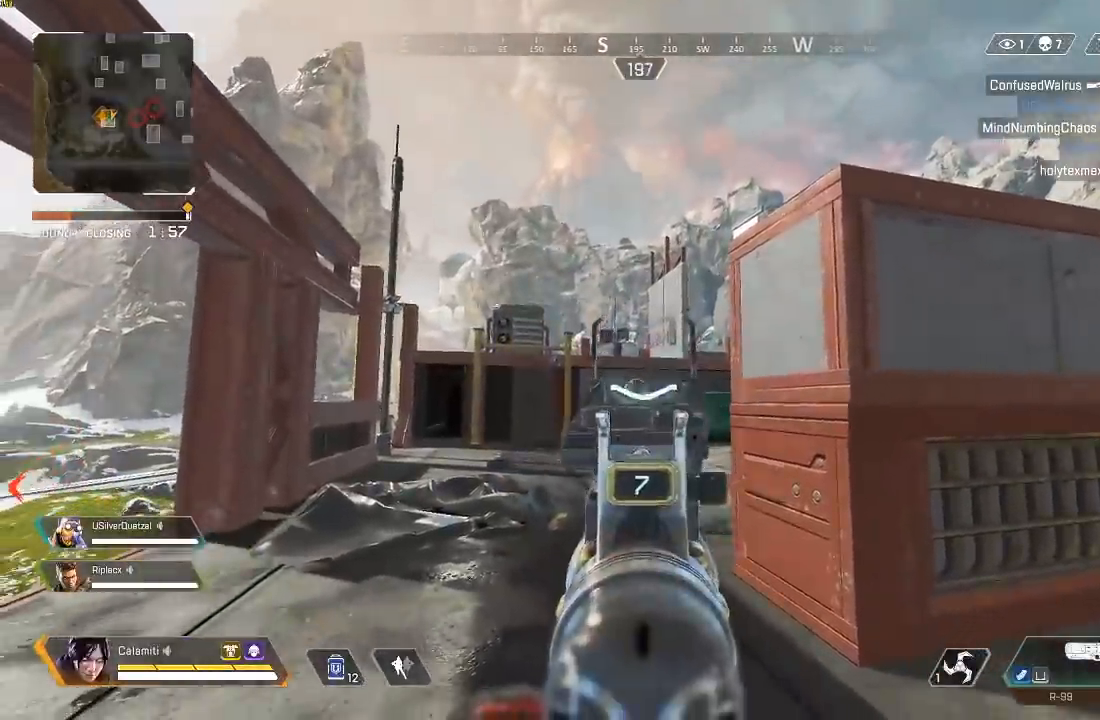
{"buttons": ["L2"], "left_stick": "left", "right_stick": "center", "events": [[217, "left_stick", "right"], [317, "CROSS", "down"], [350, "right_stick", "down"], [417, "CROSS", "up"], [433, "left_stick", "left"], [433, "right_stick", "center"]]}
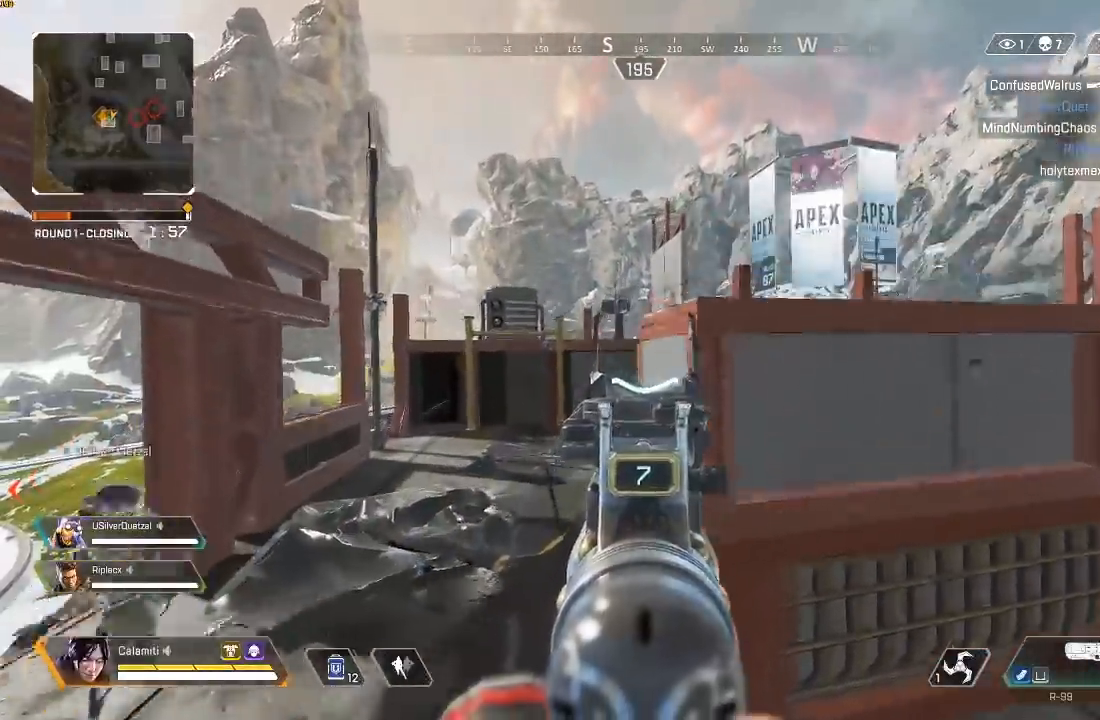
{"buttons": ["L2"], "left_stick": "left", "right_stick": "center", "events": [[383, "right_stick", "up-left"], [433, "R2", "down"], [433, "right_stick", "center"], [500, "R2", "up"]]}
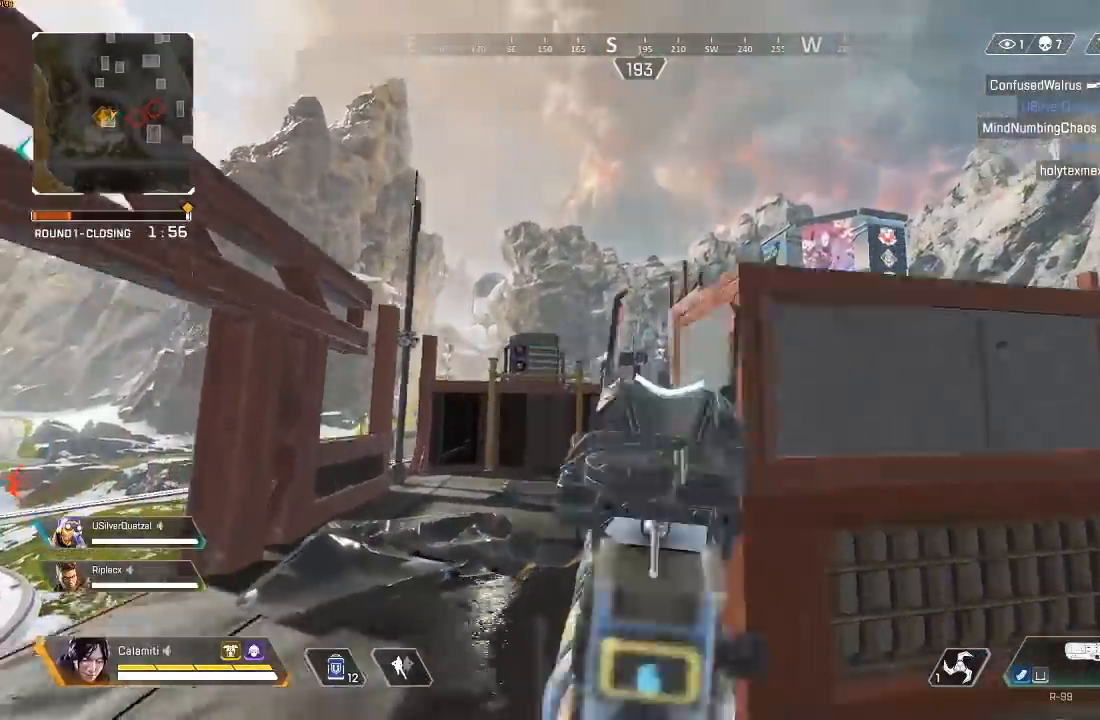
{"buttons": ["CROSS", "L3"], "left_stick": "up-right", "right_stick": "left", "events": [[17, "left_stick", "center"], [117, "left_stick", "up-right"], [217, "L2", "up"], [267, "L3", "down"], [333, "TRIANGLE", "down"], [400, "TRIANGLE", "up"], [450, "right_stick", "left"], [500, "CROSS", "down"]]}
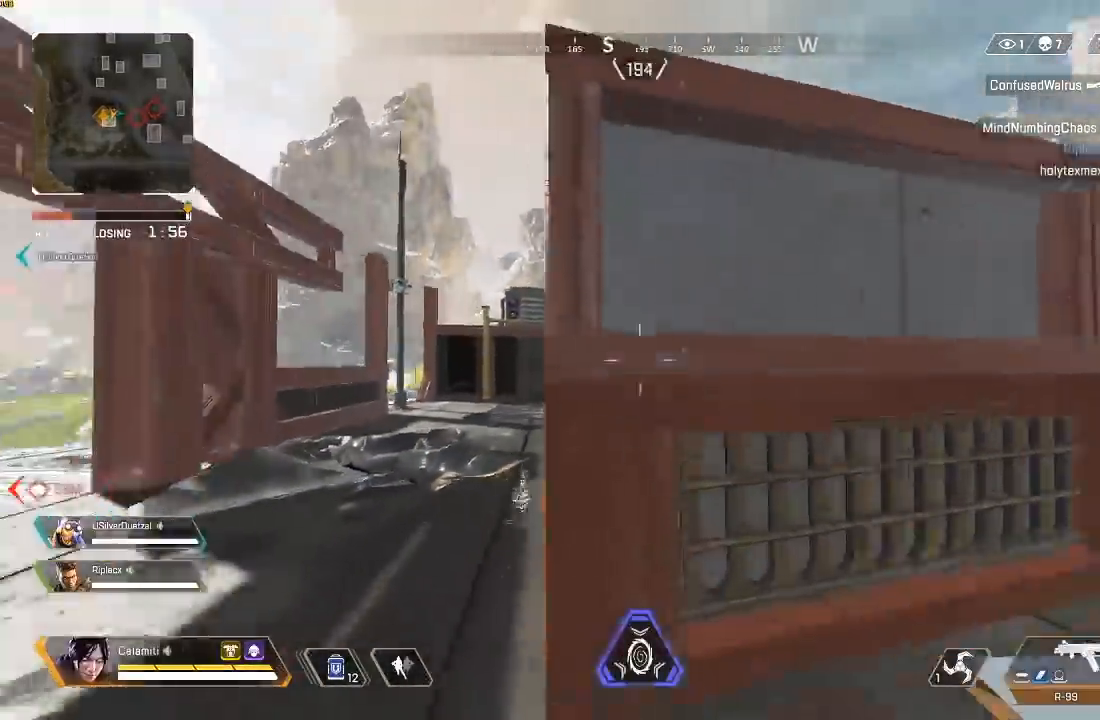
{"buttons": ["L3"], "left_stick": "up-right", "right_stick": "center", "events": [[17, "right_stick", "center"], [67, "L3", "up"], [67, "right_stick", "up"], [167, "right_stick", "center"], [217, "right_stick", "down"], [300, "right_stick", "center"], [317, "L3", "down"], [333, "CROSS", "up"]]}
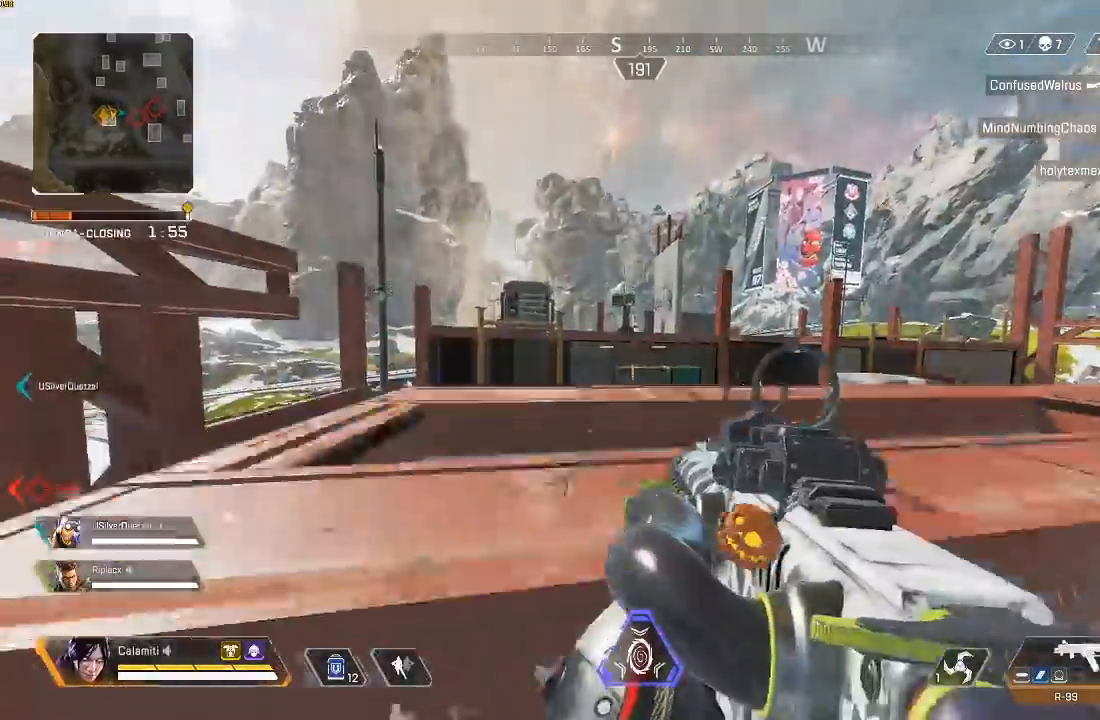
{"buttons": ["L2"], "left_stick": "up-left", "right_stick": "center", "events": [[100, "L3", "up"], [100, "left_stick", "up"], [400, "L2", "down"], [483, "left_stick", "up-left"]]}
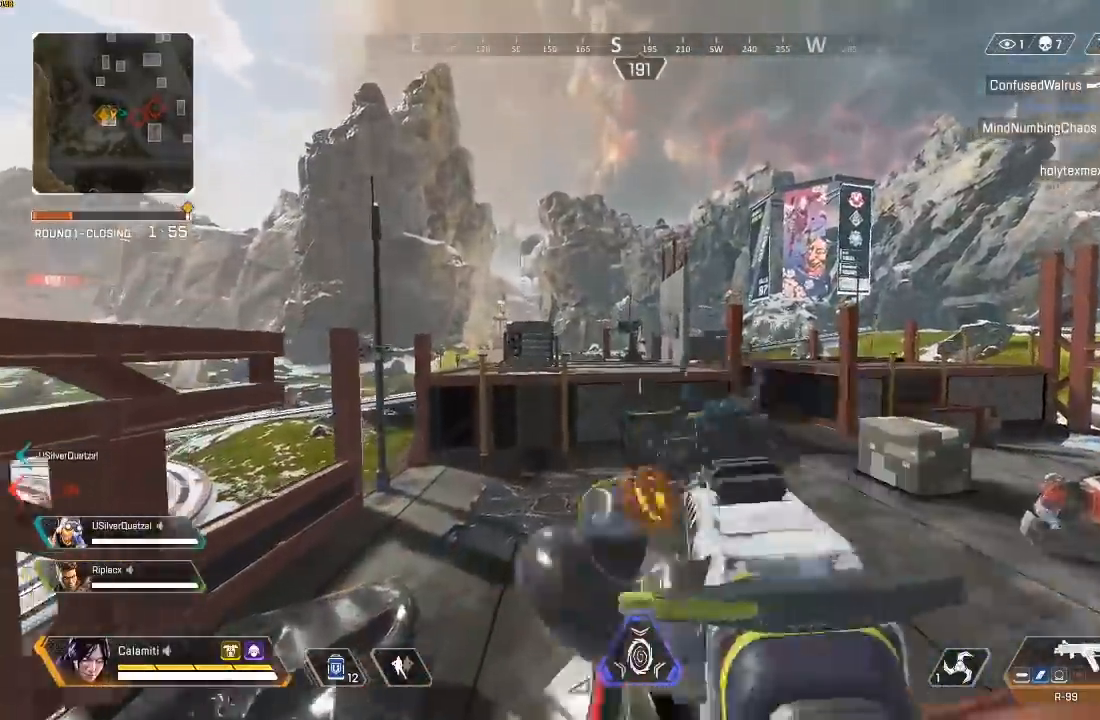
{"buttons": ["L2"], "left_stick": "up-right", "right_stick": "center", "events": [[117, "left_stick", "up-right"]]}
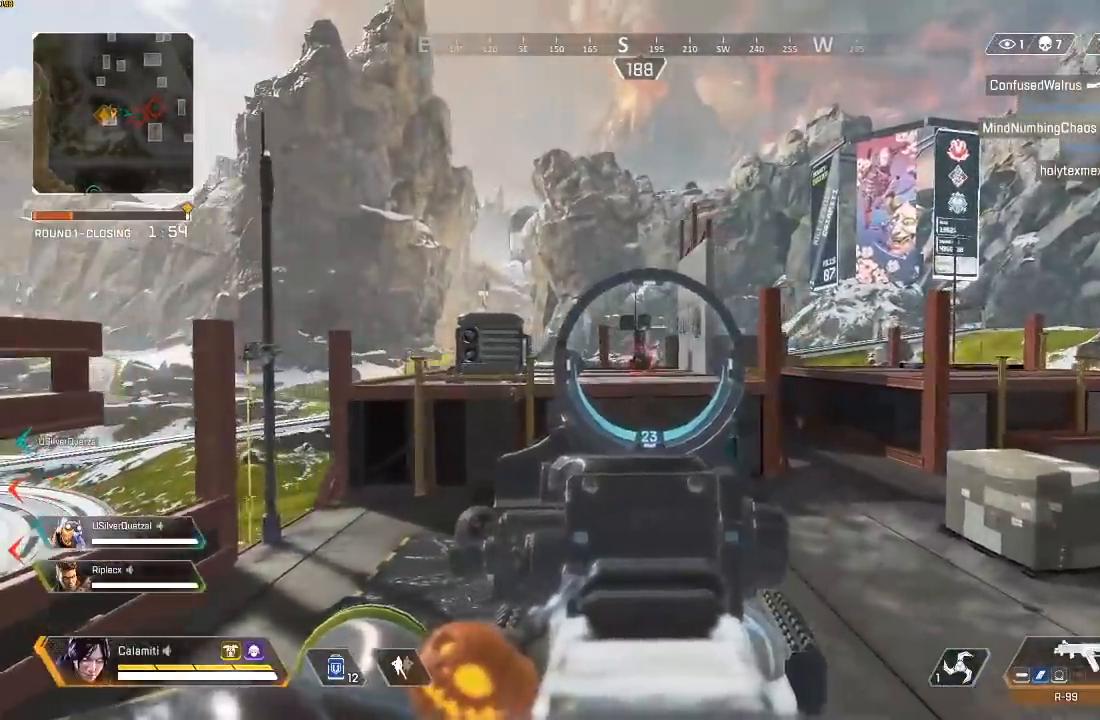
{"buttons": ["L2"], "left_stick": "up", "right_stick": "center", "events": [[467, "left_stick", "up"]]}
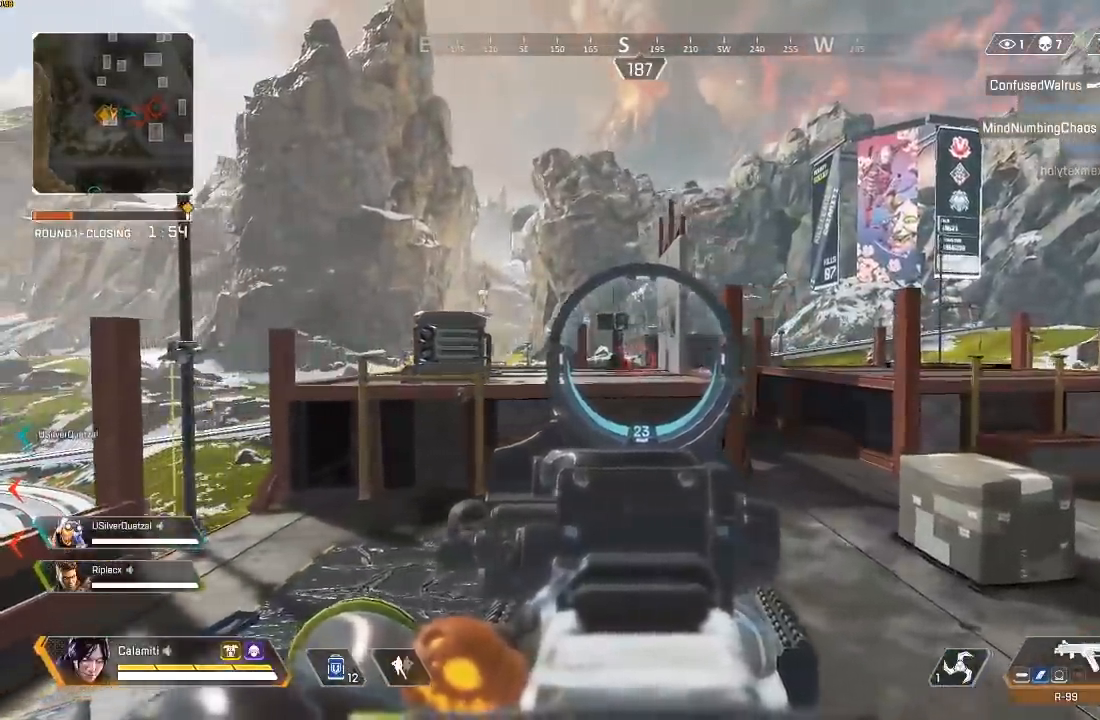
{"buttons": ["CIRCLE"], "left_stick": "up", "right_stick": "center", "events": [[17, "left_stick", "up-left"], [50, "L2", "up"], [50, "right_stick", "left"], [117, "L3", "down"], [150, "TRIANGLE", "down"], [217, "TRIANGLE", "up"], [350, "L3", "up"], [350, "left_stick", "up"], [350, "right_stick", "center"], [467, "CIRCLE", "down"]]}
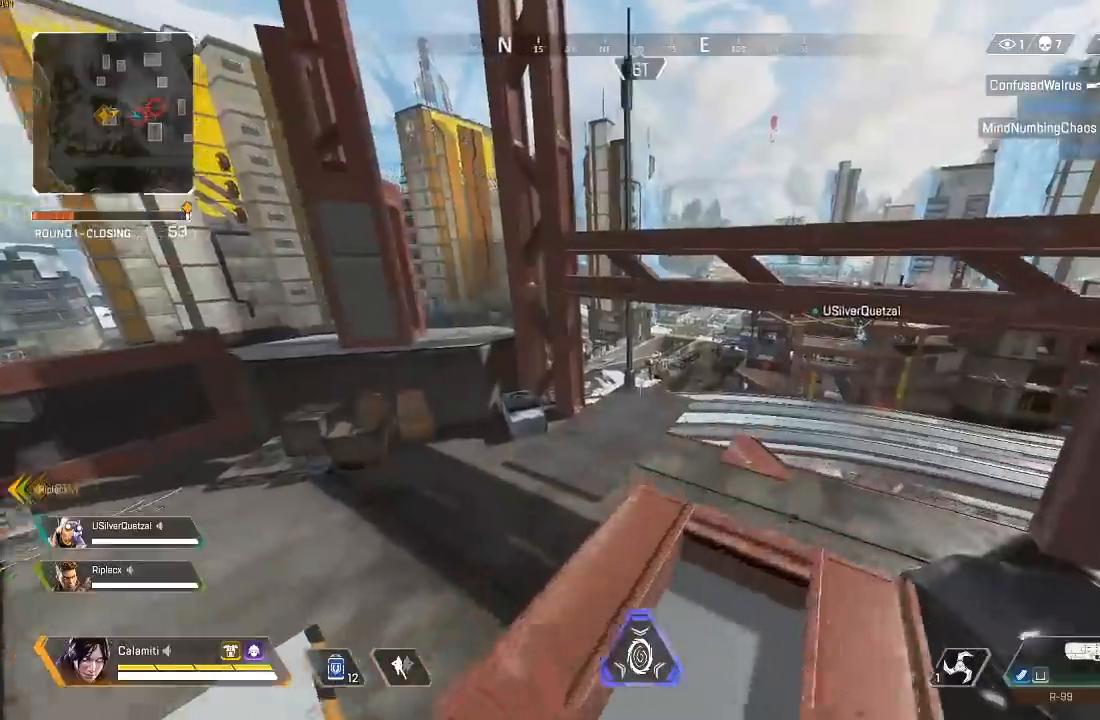
{"buttons": ["L3"], "left_stick": "up", "right_stick": "center", "events": [[150, "CIRCLE", "up"], [450, "L3", "down"]]}
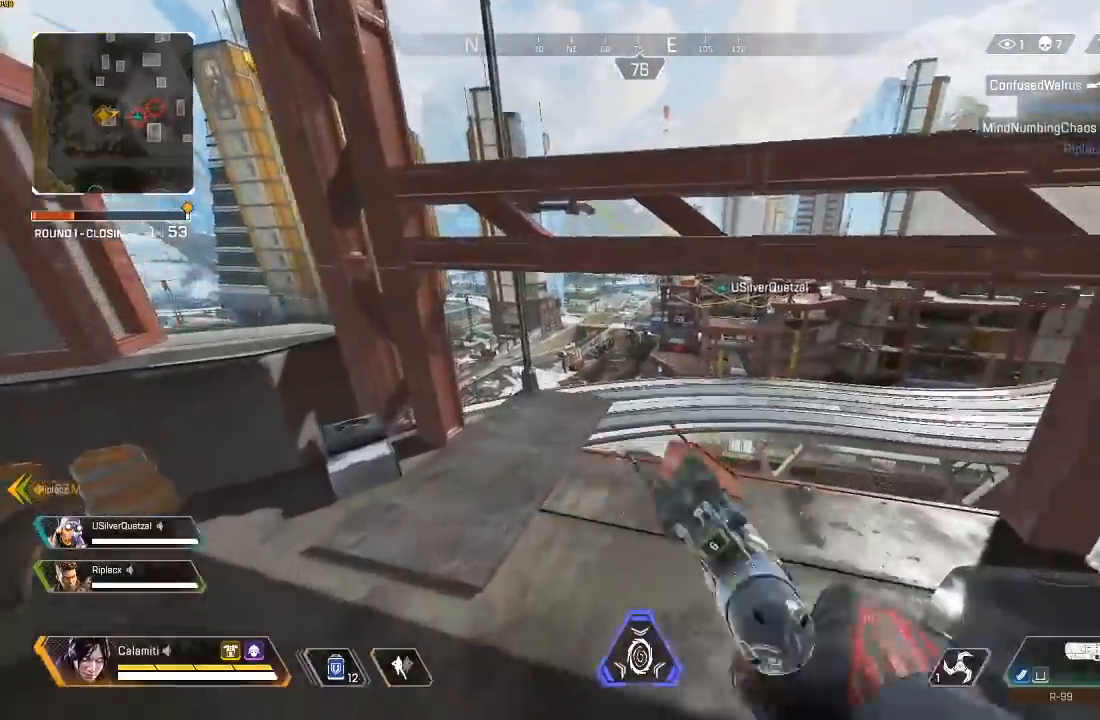
{"buttons": [], "left_stick": "up", "right_stick": "center", "events": [[83, "L3", "up"], [167, "SQUARE", "down"], [217, "SQUARE", "up"], [317, "L3", "down"], [483, "L3", "up"]]}
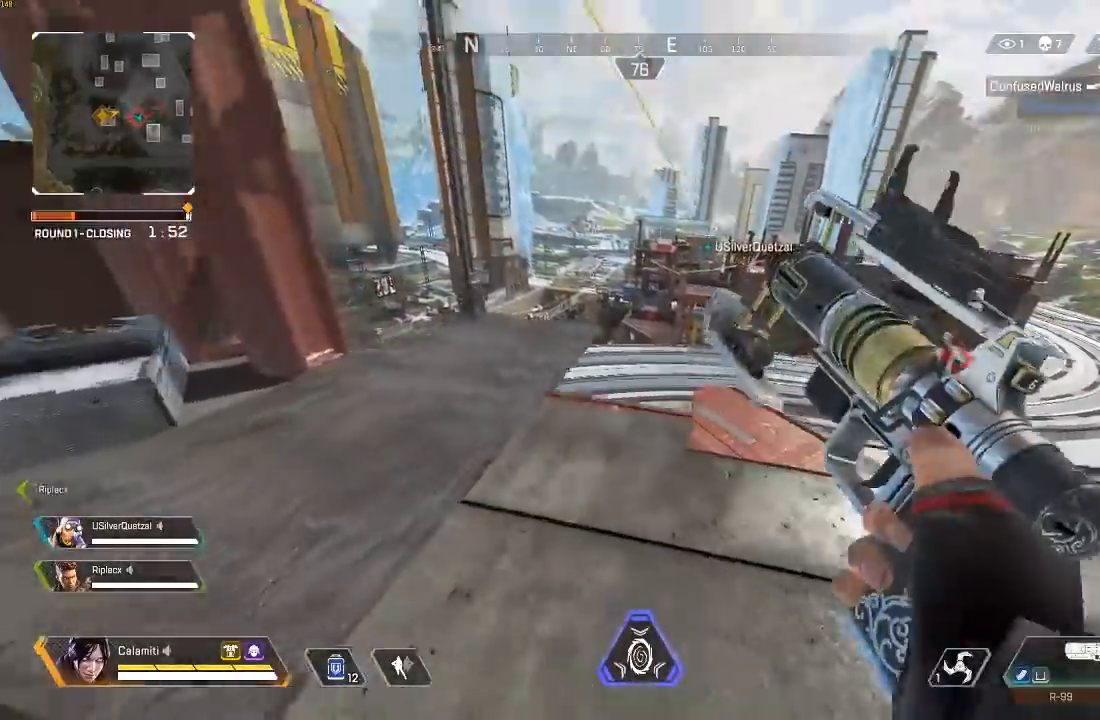
{"buttons": ["SQUARE"], "left_stick": "up", "right_stick": "center", "events": [[300, "CROSS", "down"], [367, "CROSS", "up"], [483, "SQUARE", "down"]]}
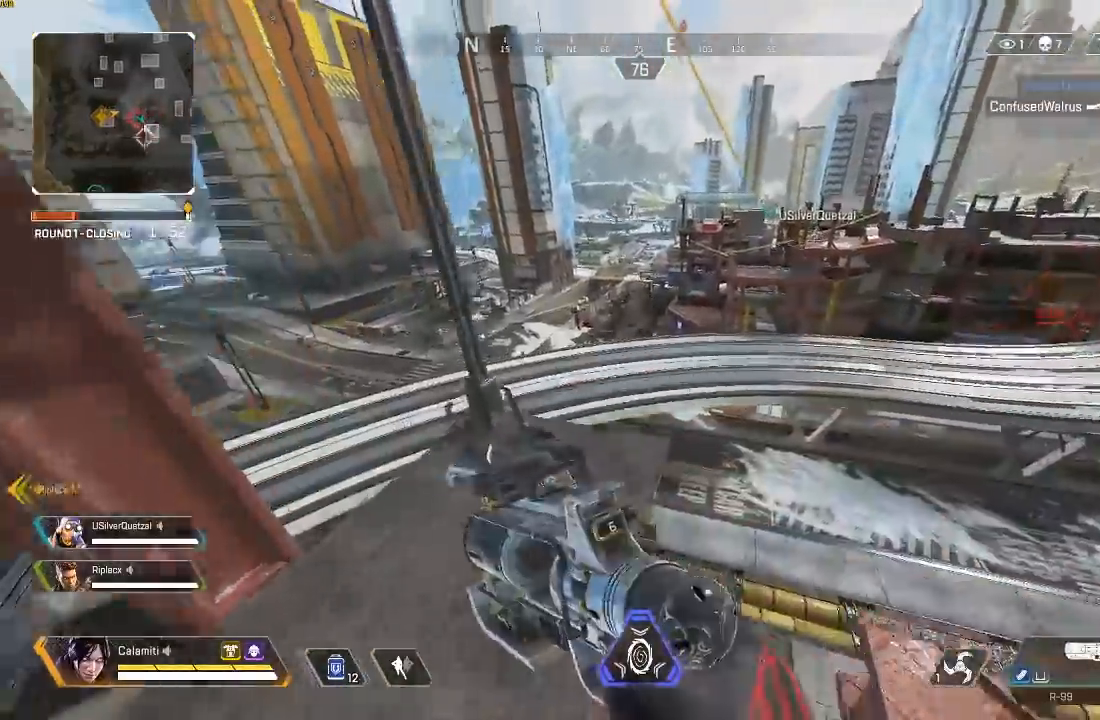
{"buttons": ["SQUARE", "L3"], "left_stick": "up", "right_stick": "center", "events": [[33, "right_stick", "up"], [50, "L3", "down"], [150, "right_stick", "center"]]}
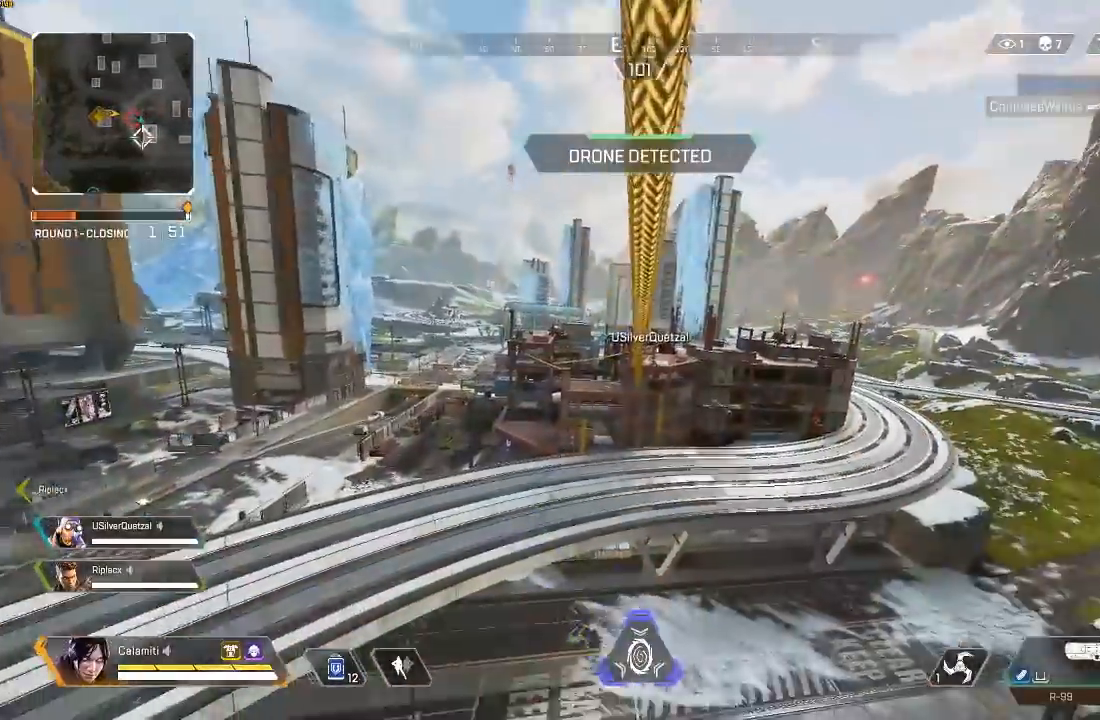
{"buttons": ["SQUARE"], "left_stick": "up", "right_stick": "center", "events": [[117, "L3", "up"], [133, "SQUARE", "up"], [267, "SQUARE", "down"], [333, "SQUARE", "up"], [450, "SQUARE", "down"]]}
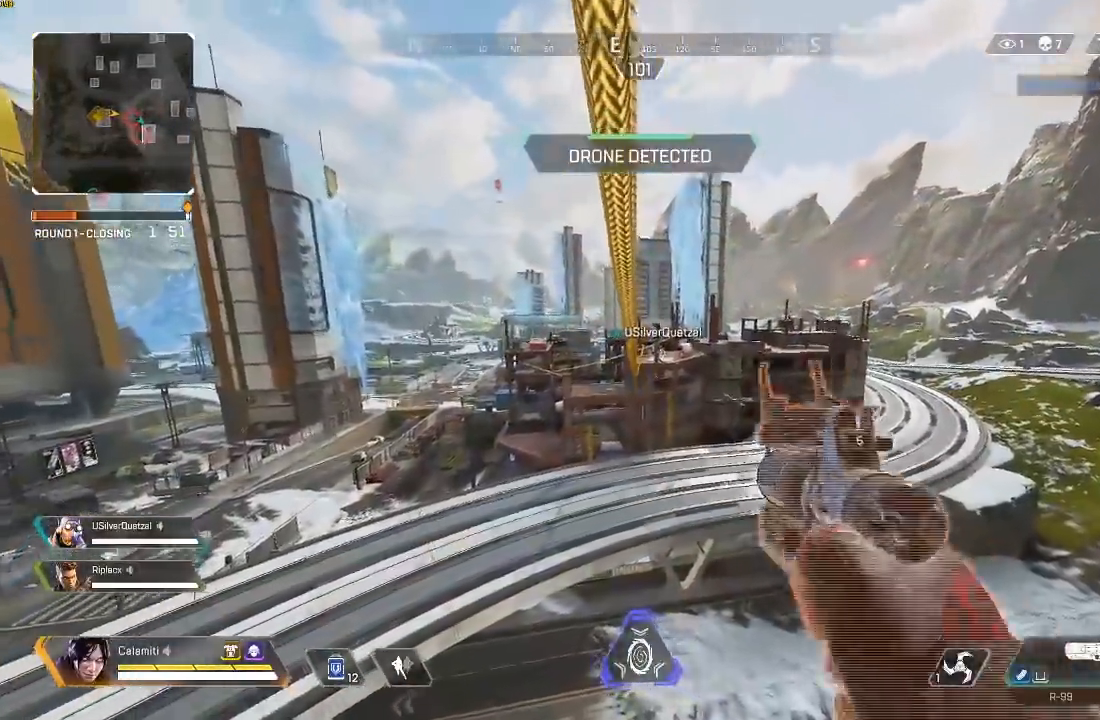
{"buttons": [], "left_stick": "center", "right_stick": "center", "events": [[17, "SQUARE", "up"], [83, "right_stick", "right"], [100, "SQUARE", "down"], [167, "SQUARE", "up"], [167, "left_stick", "center"], [400, "right_stick", "center"]]}
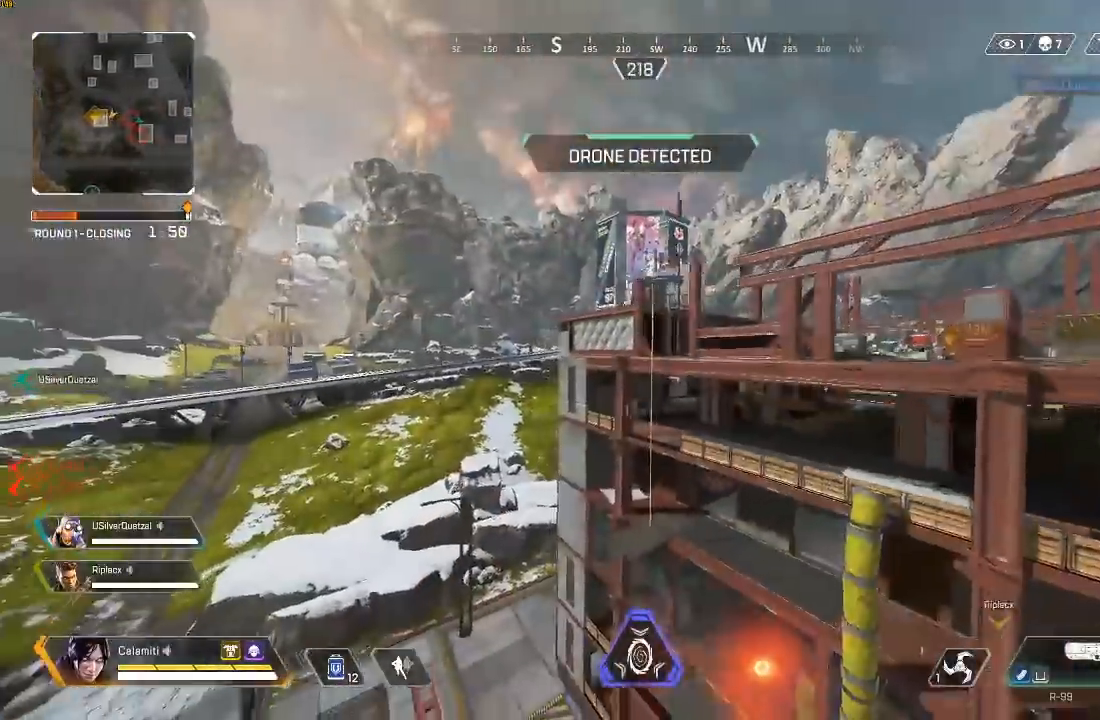
{"buttons": [], "left_stick": "center", "right_stick": "center", "events": [[367, "right_stick", "down-right"], [500, "right_stick", "center"]]}
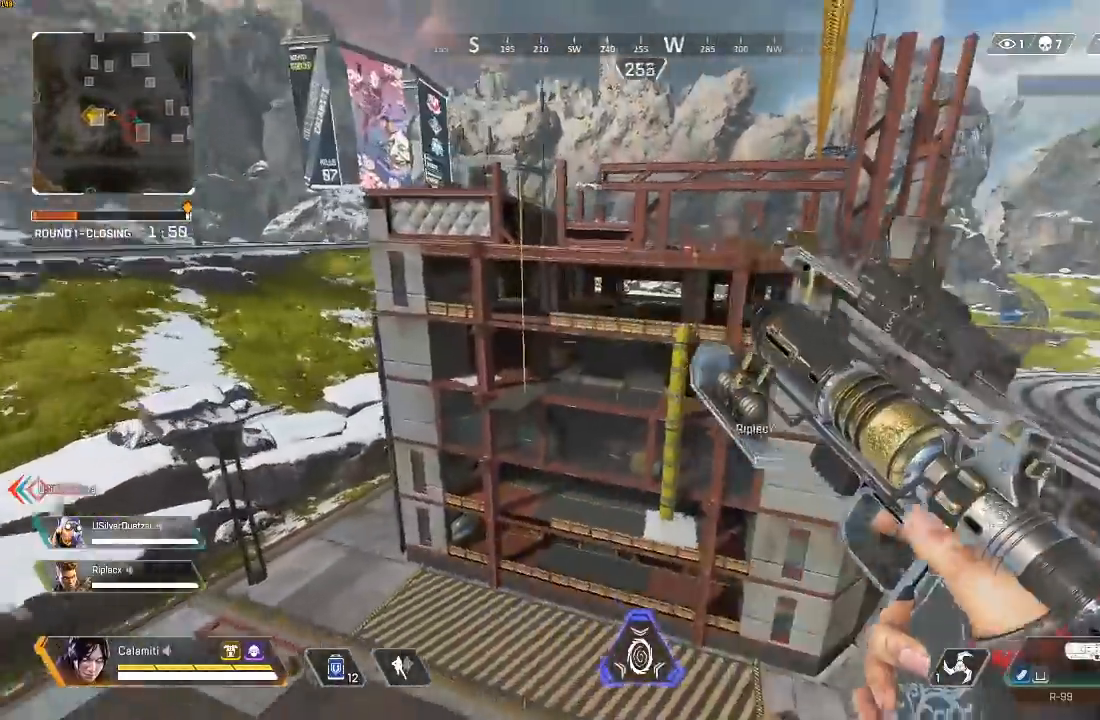
{"buttons": [], "left_stick": "center", "right_stick": "left", "events": [[183, "right_stick", "left"]]}